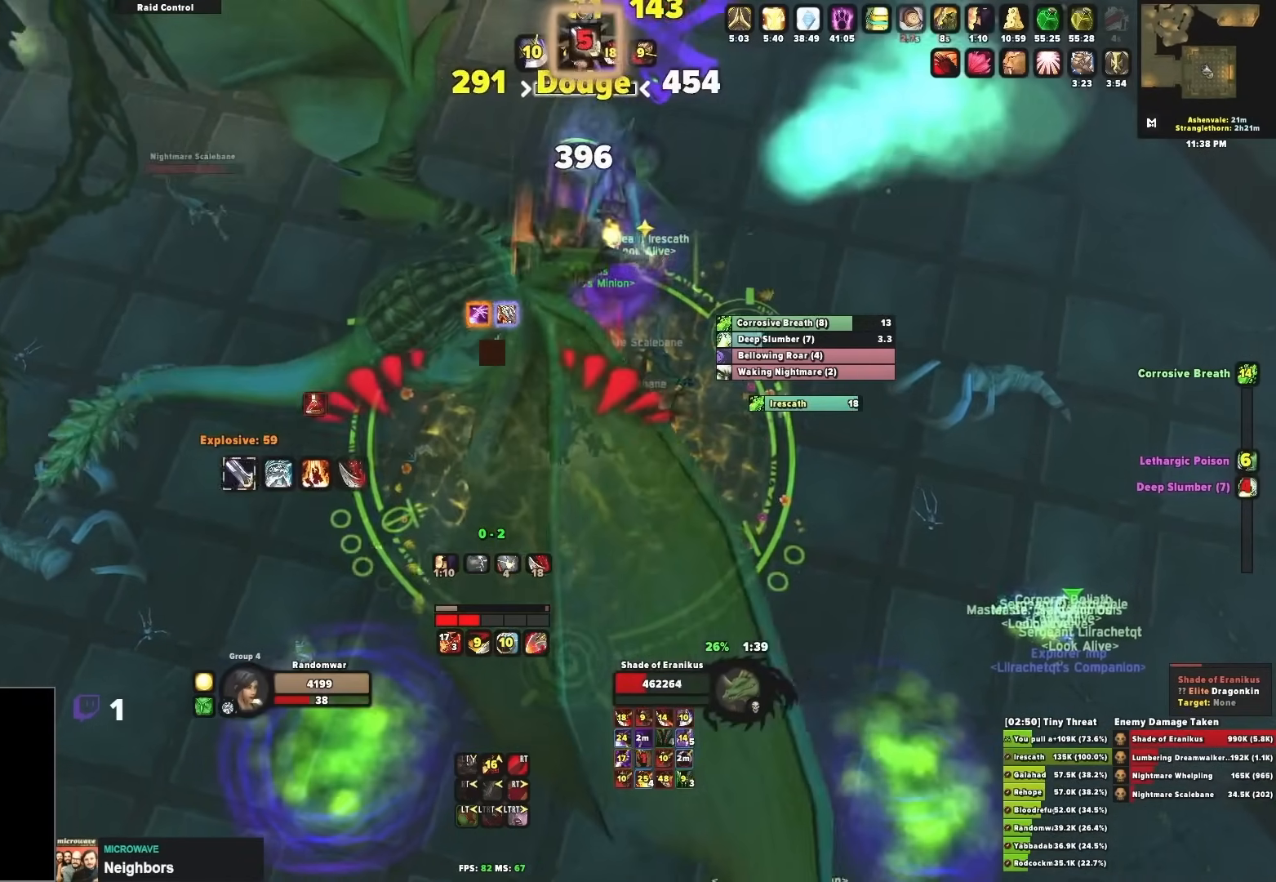
Gameplay with a controller (Xbox layout); each line is a JSON object with the inputs held at the frame after it. "events" lists button and stick changes between this image and that frame as [ms after this image, input, new state], when the widget could be followed in between.
{"buttons": ["B"], "left_stick": "down-right", "right_stick": "center", "events": [[83, "R1", "down"], [83, "left_stick", "up-right"], [183, "R1", "up"], [250, "left_stick", "up"], [383, "left_stick", "down"], [467, "left_stick", "down-right"], [500, "B", "down"]]}
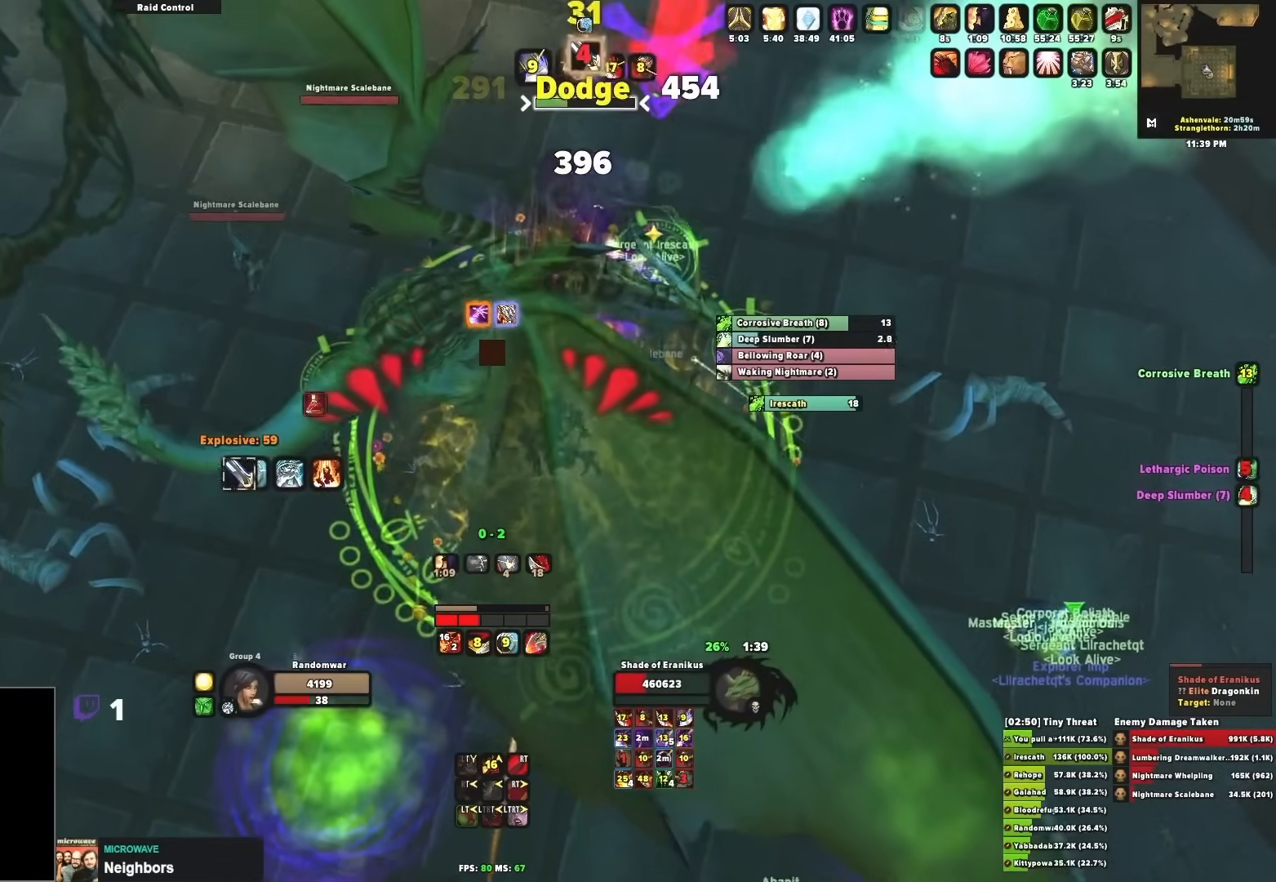
{"buttons": ["B"], "left_stick": "down-right", "right_stick": "center", "events": [[83, "B", "up"], [167, "B", "down"], [183, "left_stick", "left"], [250, "B", "up"], [267, "B", "down"], [383, "B", "up"], [383, "left_stick", "down-right"], [433, "B", "down"]]}
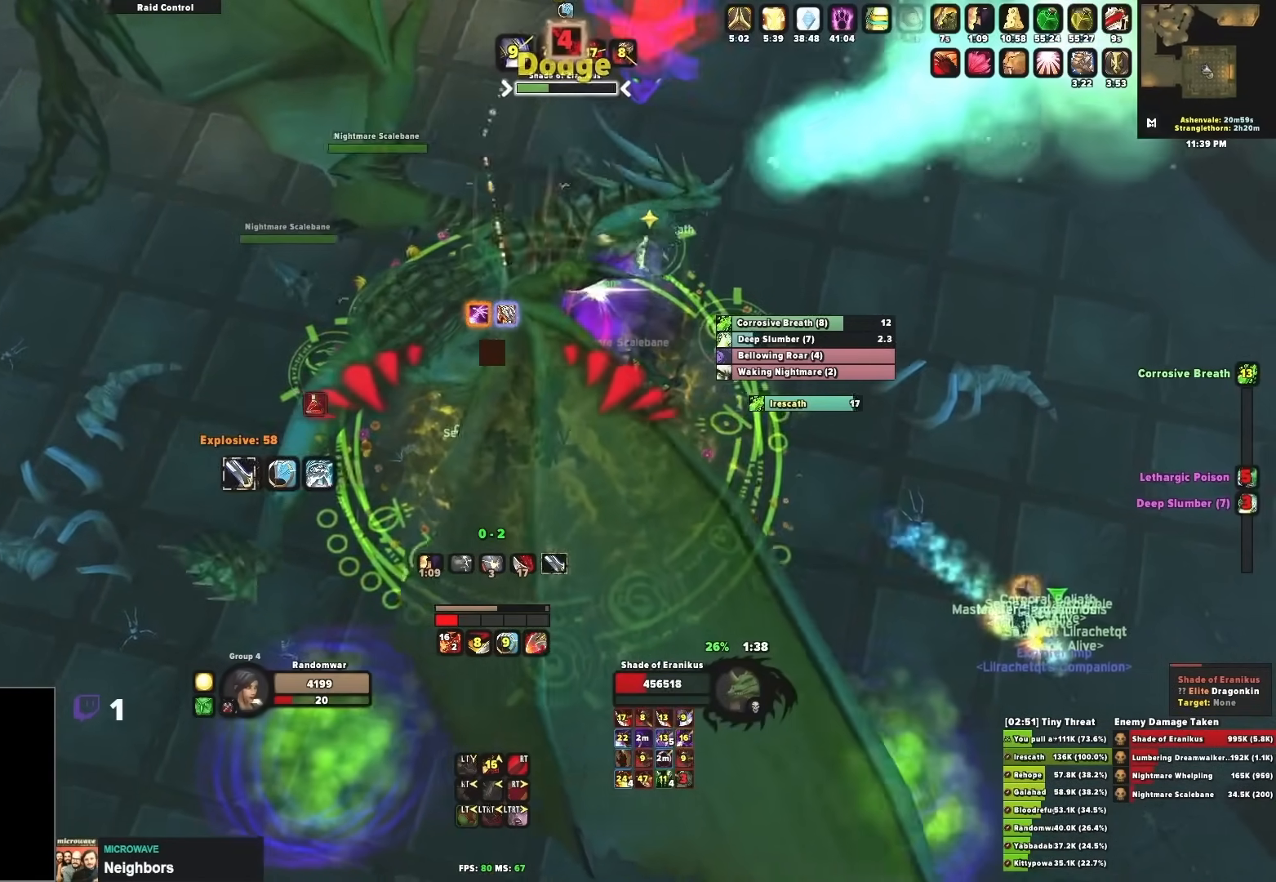
{"buttons": [], "left_stick": "left", "right_stick": "center", "events": [[50, "B", "up"], [50, "left_stick", "left"], [100, "B", "down"], [183, "B", "up"], [250, "B", "down"], [250, "left_stick", "right"], [350, "B", "up"], [350, "left_stick", "left"], [417, "B", "down"], [500, "B", "up"]]}
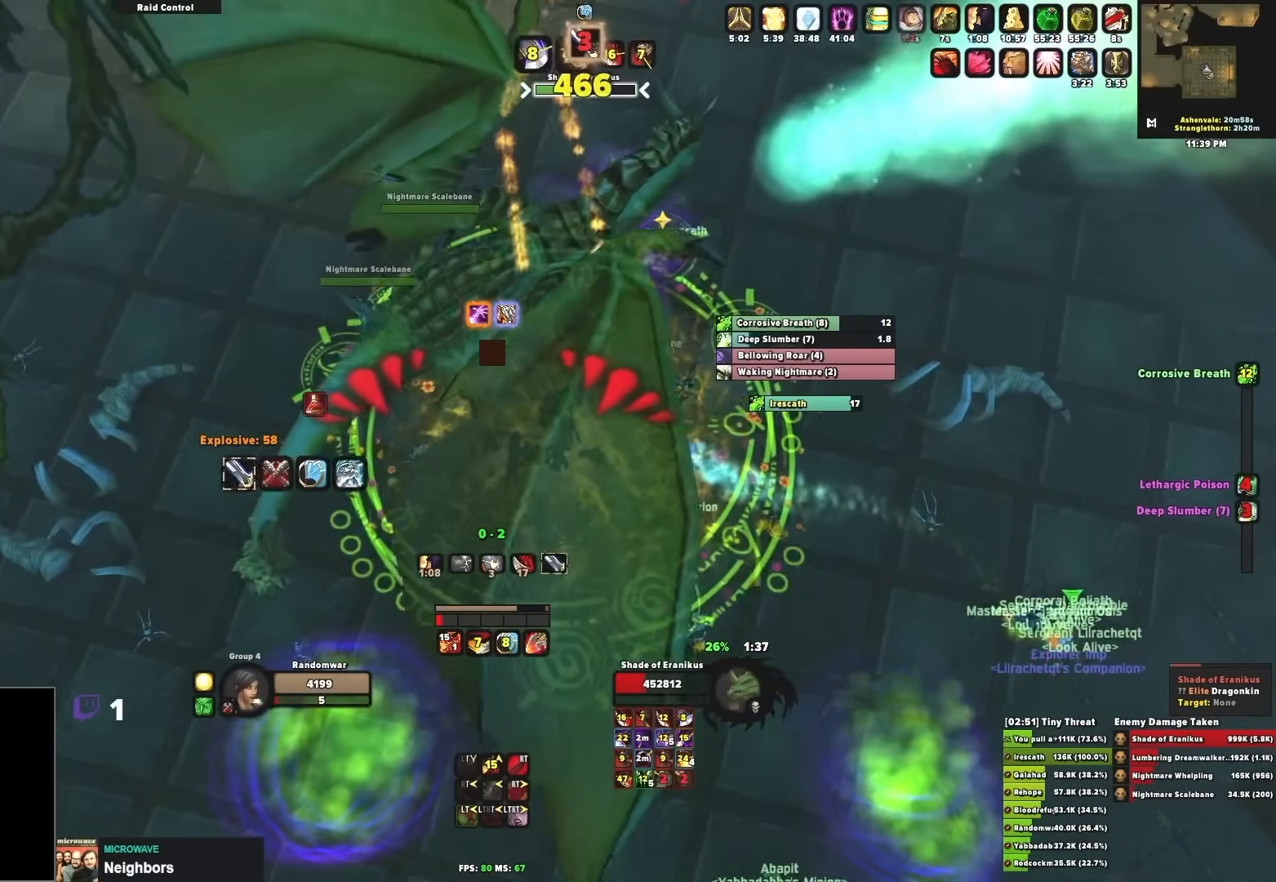
{"buttons": [], "left_stick": "right", "right_stick": "left", "events": [[17, "left_stick", "right"], [83, "B", "down"], [217, "B", "up"], [417, "right_stick", "left"]]}
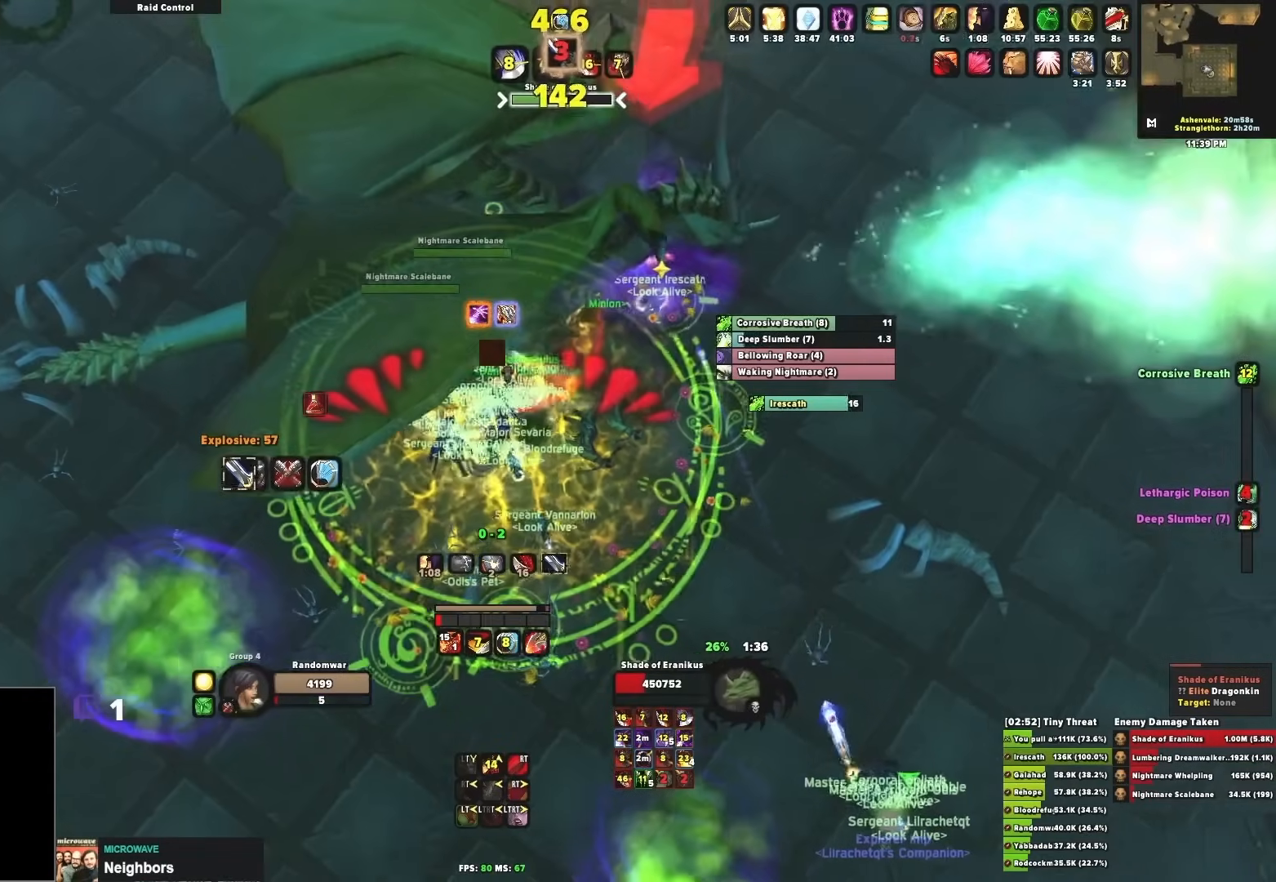
{"buttons": ["B", "L2"], "left_stick": "right", "right_stick": "center", "events": [[17, "left_stick", "center"], [17, "right_stick", "center"], [100, "left_stick", "left"], [250, "left_stick", "center"], [433, "L2", "down"], [433, "left_stick", "right"], [467, "B", "down"]]}
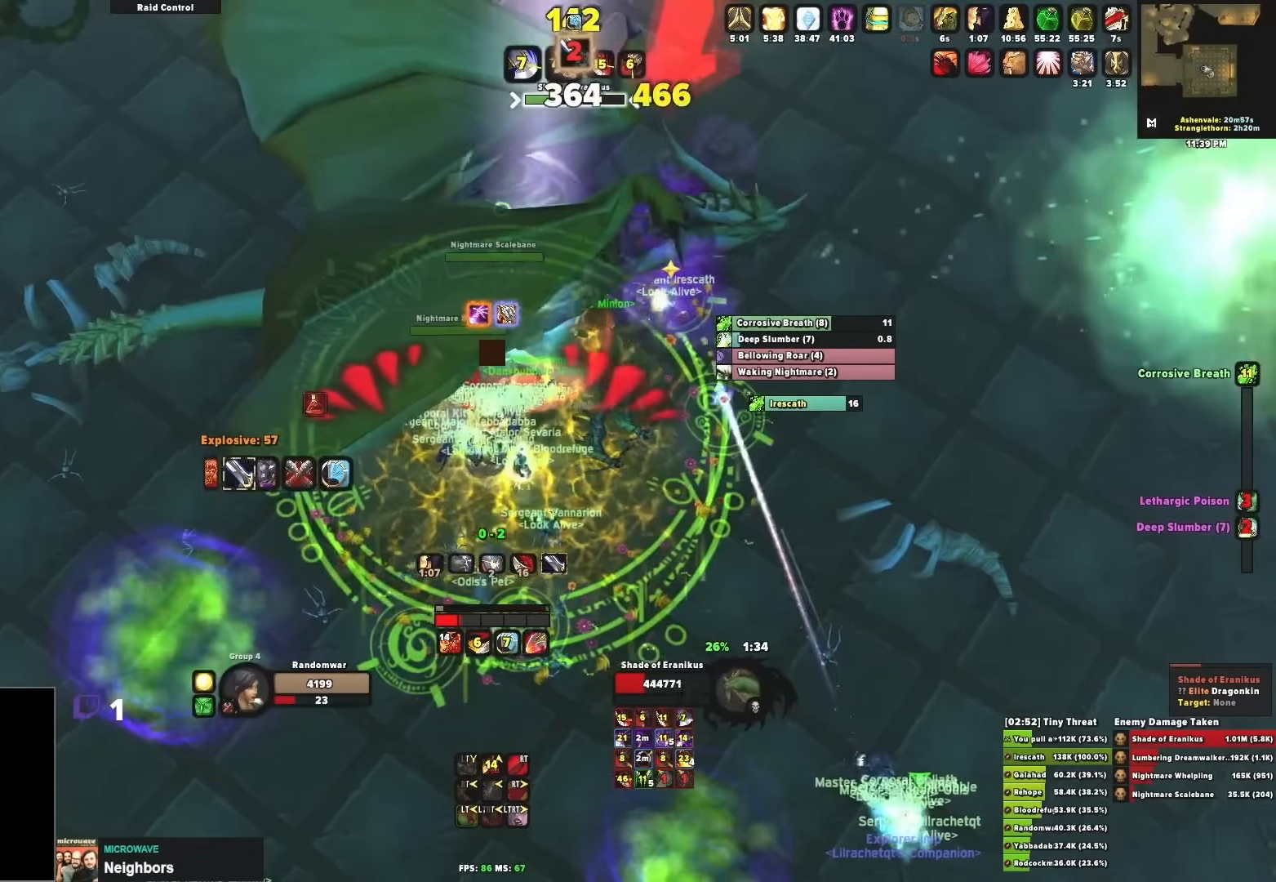
{"buttons": ["B", "L2"], "left_stick": "left", "right_stick": "center", "events": [[83, "B", "up"], [83, "left_stick", "left"], [100, "B", "down"], [217, "B", "up"], [250, "left_stick", "right"], [267, "B", "down"], [350, "B", "up"], [350, "left_stick", "left"], [417, "B", "down"]]}
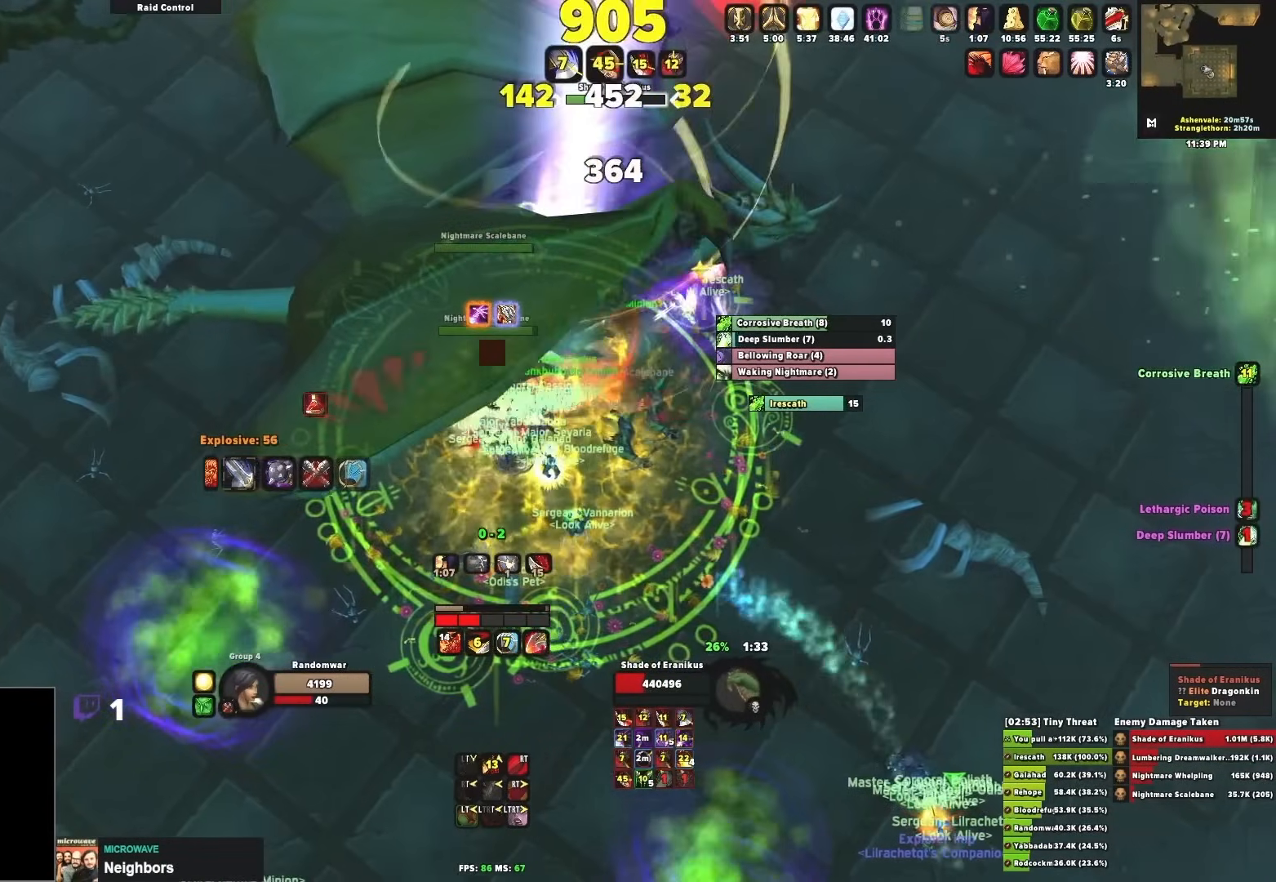
{"buttons": ["L2"], "left_stick": "center", "right_stick": "center", "events": [[17, "B", "up"], [17, "left_stick", "right"], [100, "B", "down"], [183, "B", "up"], [217, "B", "down"], [333, "B", "up"], [350, "left_stick", "center"]]}
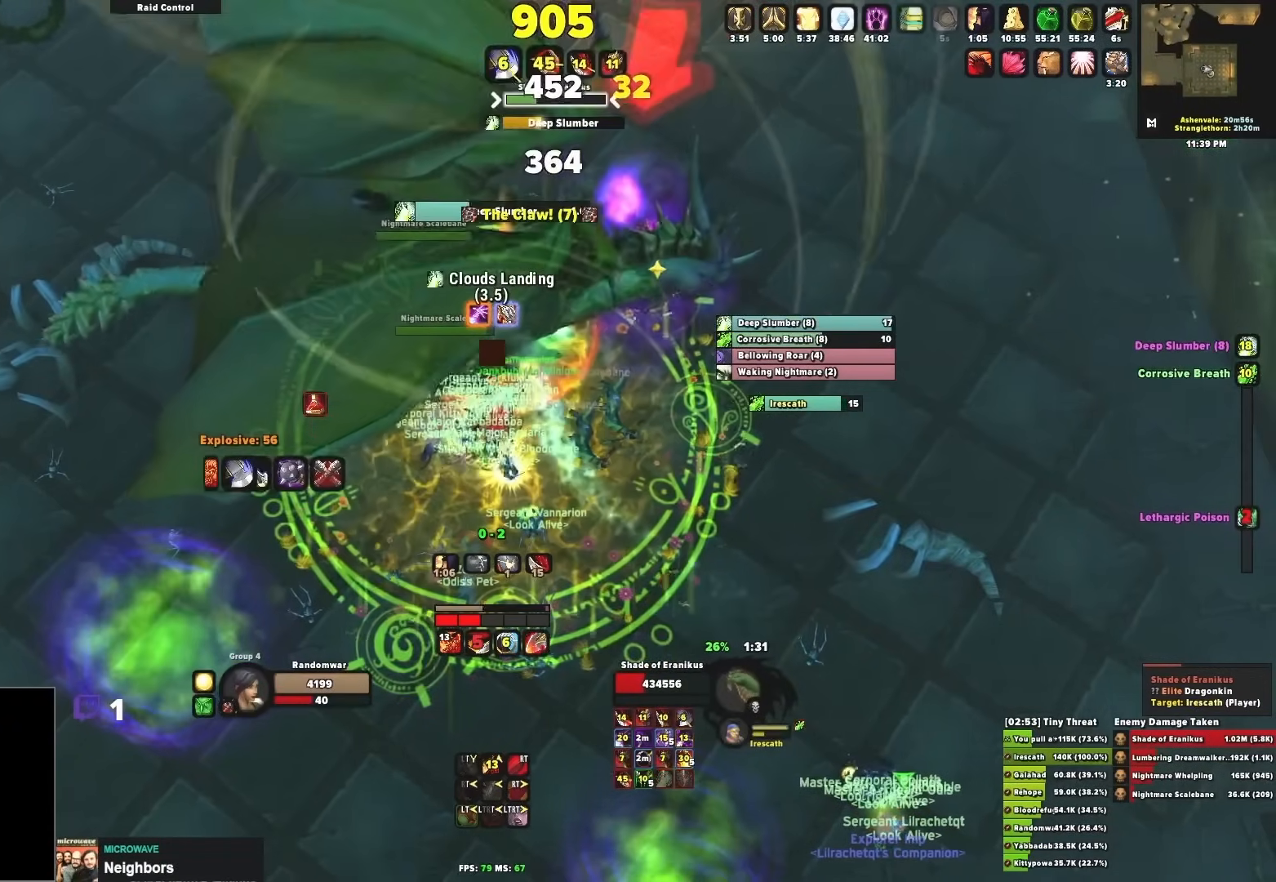
{"buttons": ["L2", "DPAD_UP"], "left_stick": "center", "right_stick": "center", "events": [[17, "DPAD_UP", "down"], [133, "DPAD_UP", "up"], [183, "DPAD_UP", "down"], [267, "DPAD_UP", "up"], [300, "DPAD_UP", "down"], [417, "DPAD_UP", "up"], [467, "DPAD_UP", "down"]]}
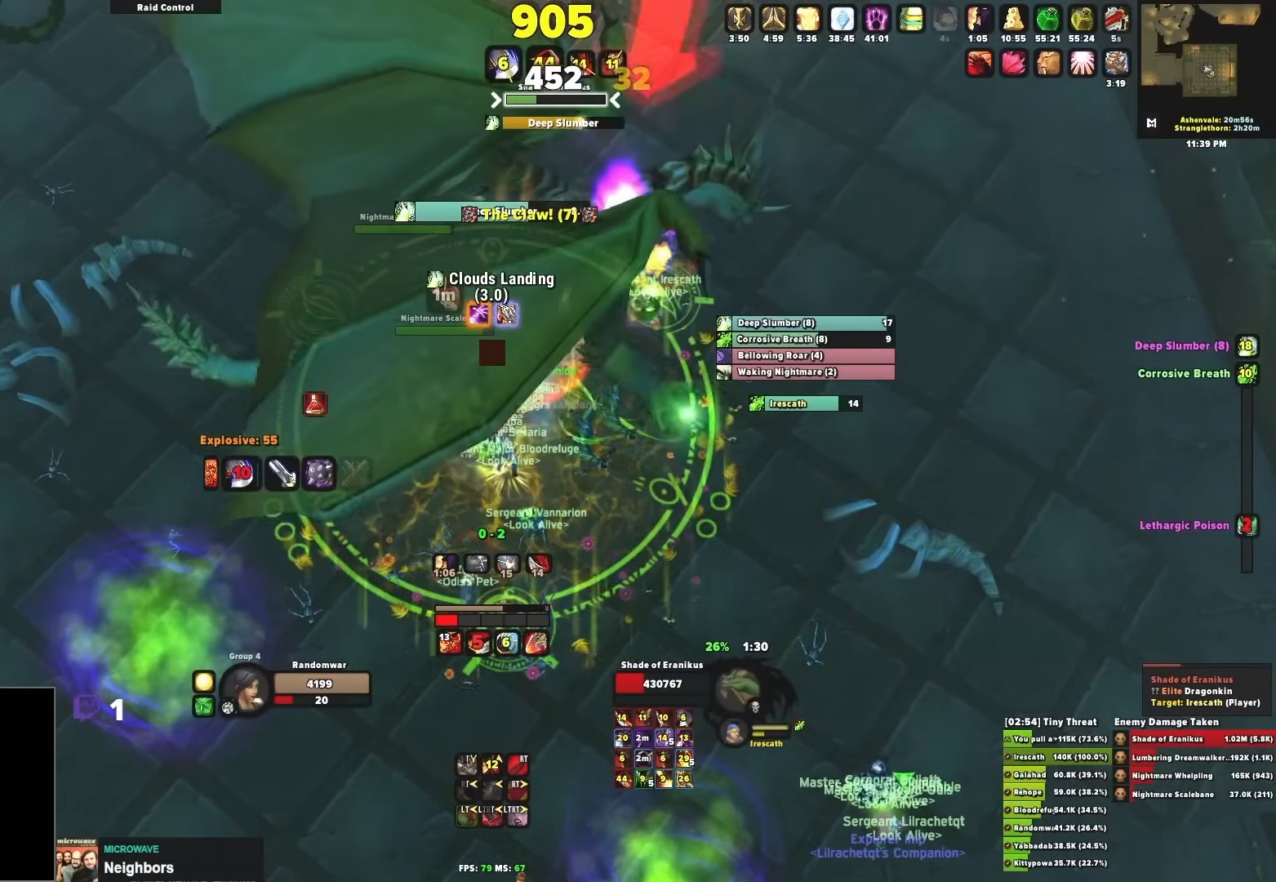
{"buttons": ["L2"], "left_stick": "center", "right_stick": "center", "events": [[50, "DPAD_UP", "up"], [100, "DPAD_UP", "down"], [217, "DPAD_UP", "up"], [267, "DPAD_UP", "down"], [333, "DPAD_UP", "up"], [383, "DPAD_UP", "down"], [467, "DPAD_UP", "up"]]}
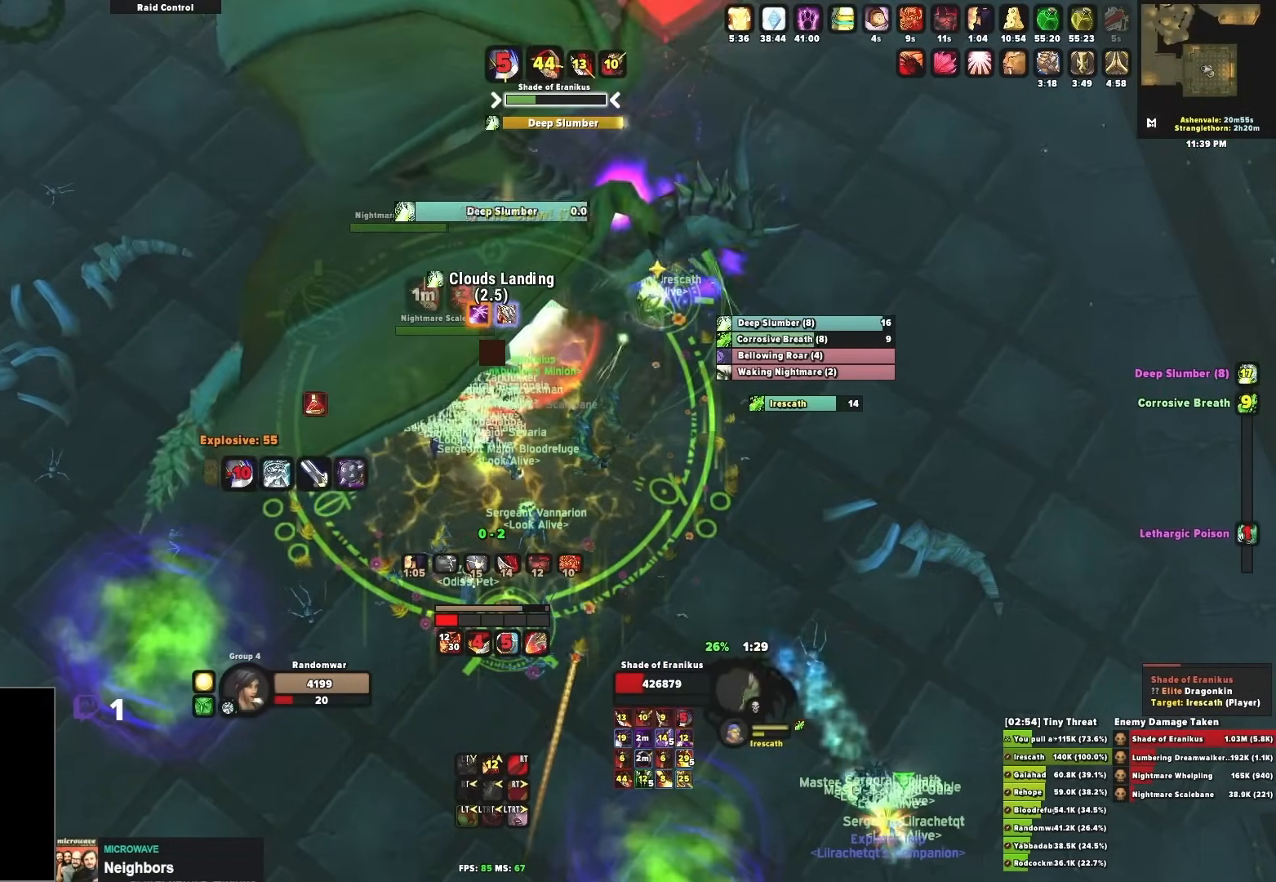
{"buttons": ["L2"], "left_stick": "center", "right_stick": "center", "events": [[17, "DPAD_UP", "down"], [100, "DPAD_UP", "up"], [183, "DPAD_UP", "down"], [300, "DPAD_UP", "up"], [333, "DPAD_UP", "down"], [500, "DPAD_UP", "up"]]}
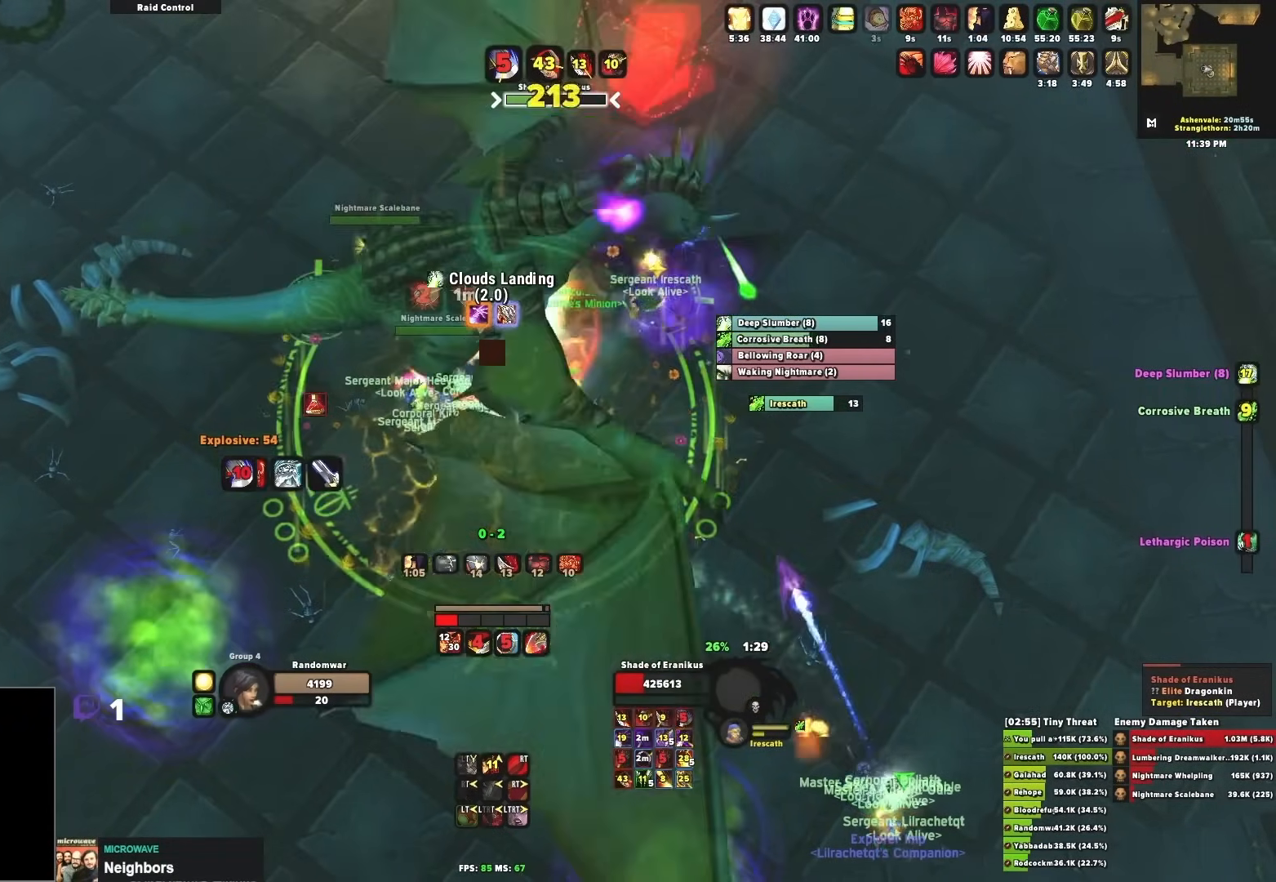
{"buttons": [], "left_stick": "center", "right_stick": "center", "events": [[167, "left_stick", "left"], [267, "L2", "up"], [300, "left_stick", "center"], [350, "left_stick", "right"], [467, "left_stick", "center"]]}
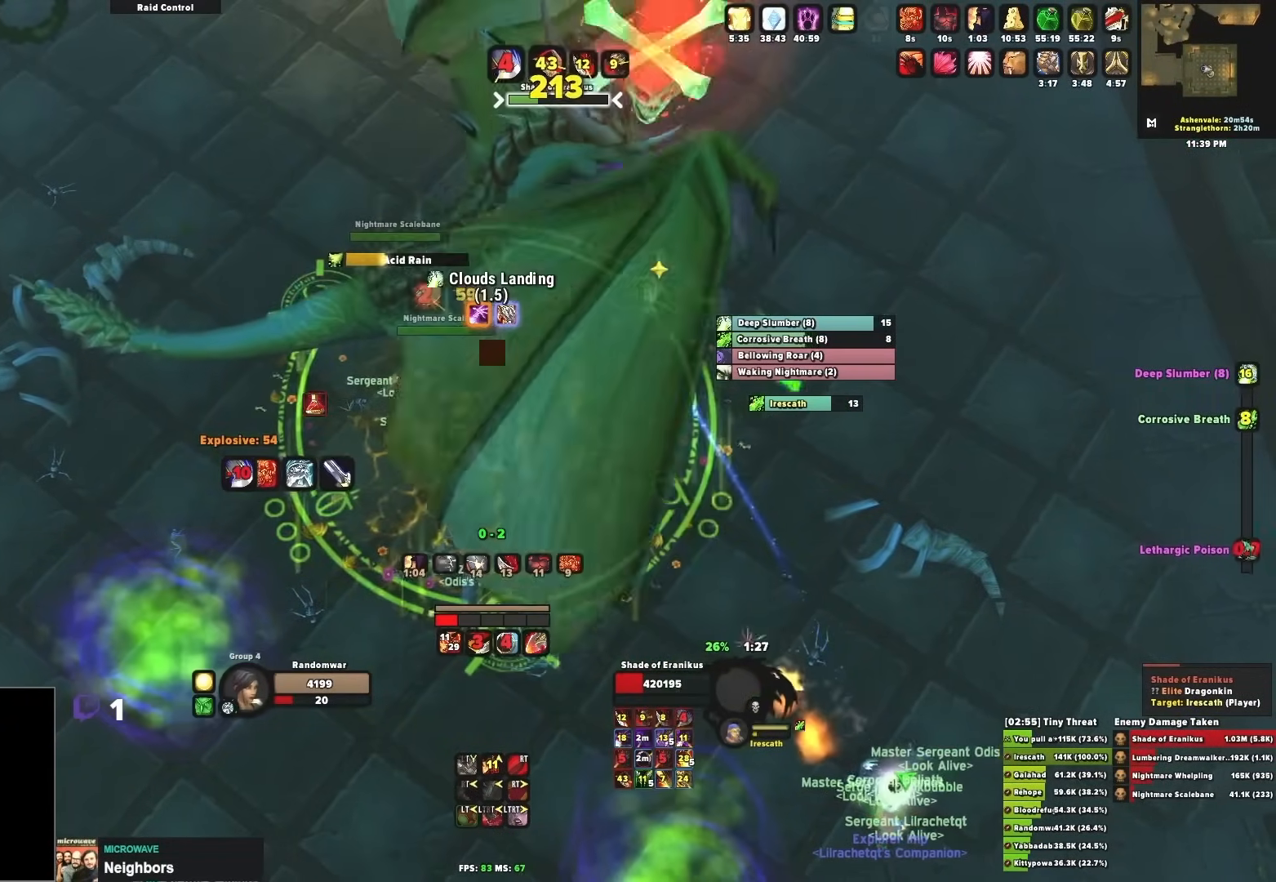
{"buttons": [], "left_stick": "center", "right_stick": "center", "events": [[17, "left_stick", "left"], [167, "left_stick", "center"], [350, "left_stick", "up-right"], [467, "left_stick", "center"]]}
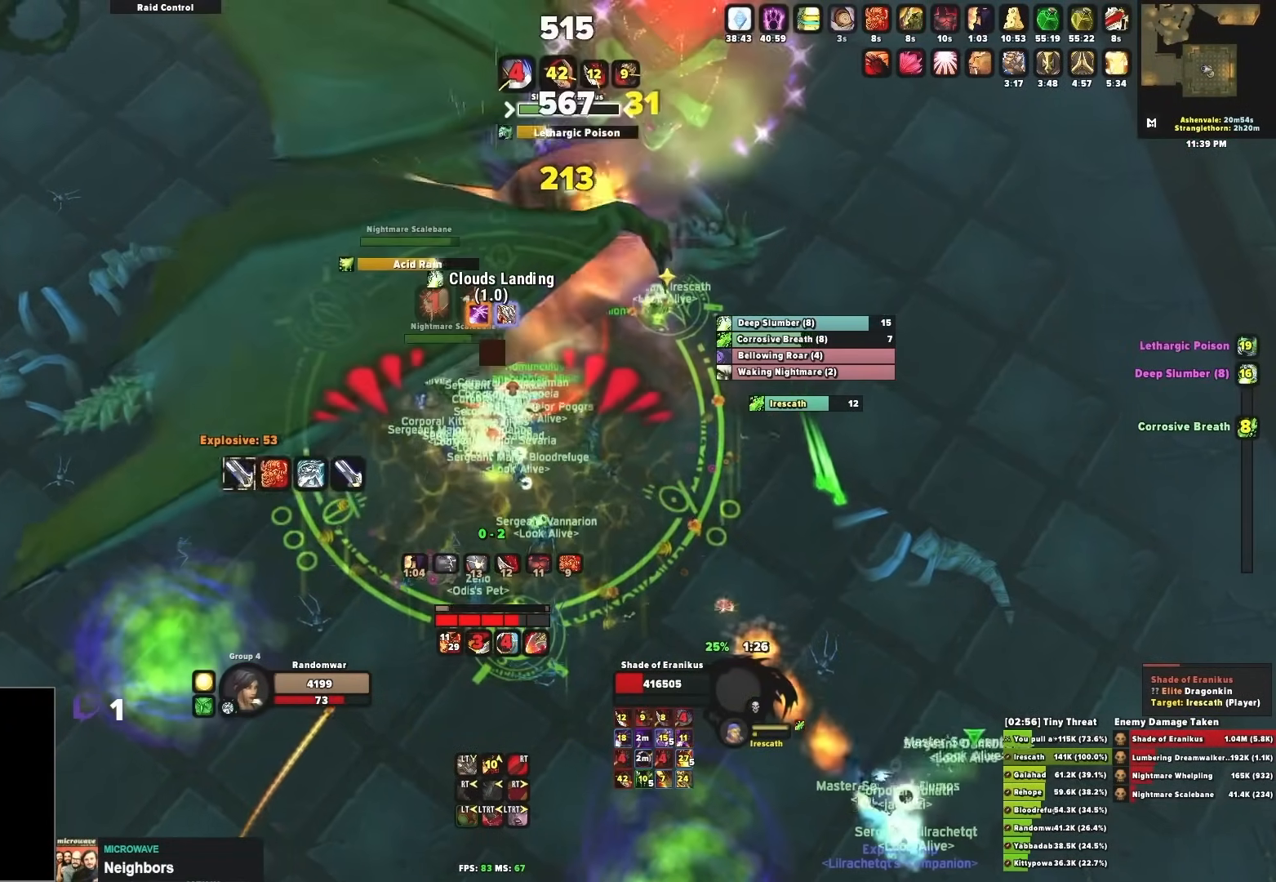
{"buttons": ["B", "L2"], "left_stick": "up-left", "right_stick": "center", "events": [[333, "L2", "down"], [333, "left_stick", "right"], [433, "left_stick", "center"], [483, "B", "down"], [483, "left_stick", "up-left"]]}
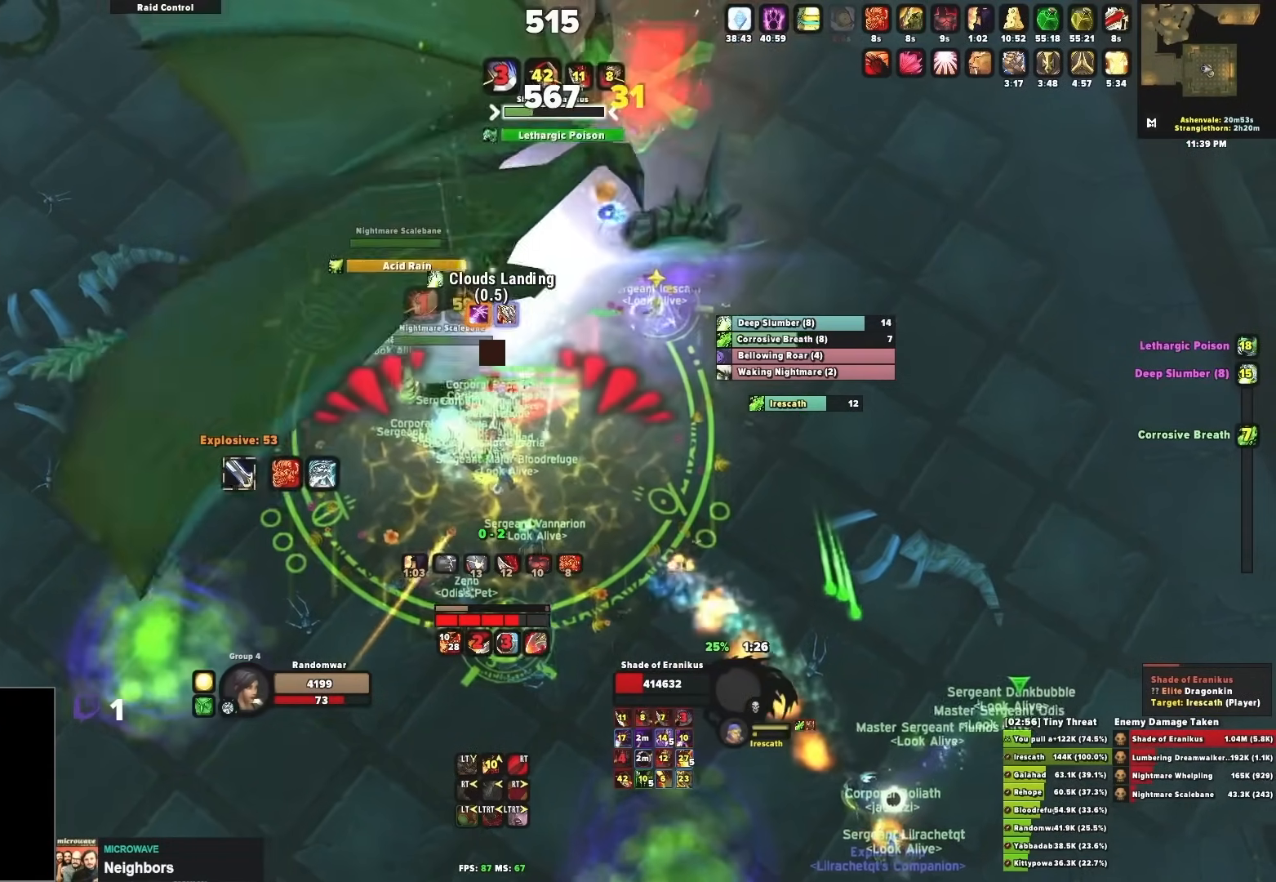
{"buttons": ["L2"], "left_stick": "left", "right_stick": "center", "events": [[50, "B", "up"], [83, "left_stick", "right"], [100, "B", "down"], [183, "B", "up"], [183, "left_stick", "left"], [267, "B", "down"], [333, "B", "up"], [350, "left_stick", "right"], [417, "B", "down"], [483, "B", "up"], [483, "left_stick", "left"]]}
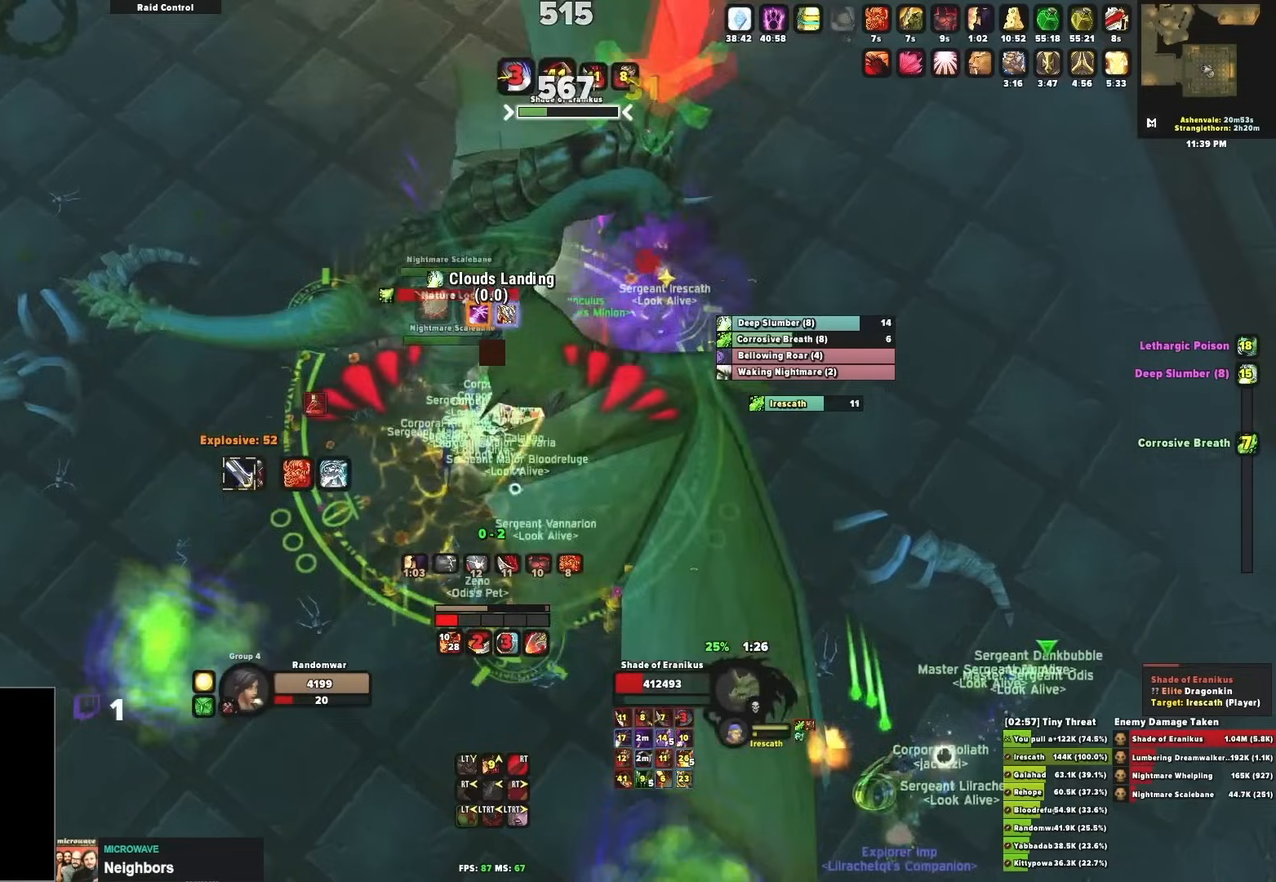
{"buttons": ["L2"], "left_stick": "right", "right_stick": "center", "events": [[50, "B", "down"], [100, "left_stick", "right"], [133, "B", "up"], [183, "B", "down"], [217, "left_stick", "center"], [267, "B", "up"], [267, "left_stick", "left"], [383, "B", "down"], [433, "B", "up"], [433, "left_stick", "right"]]}
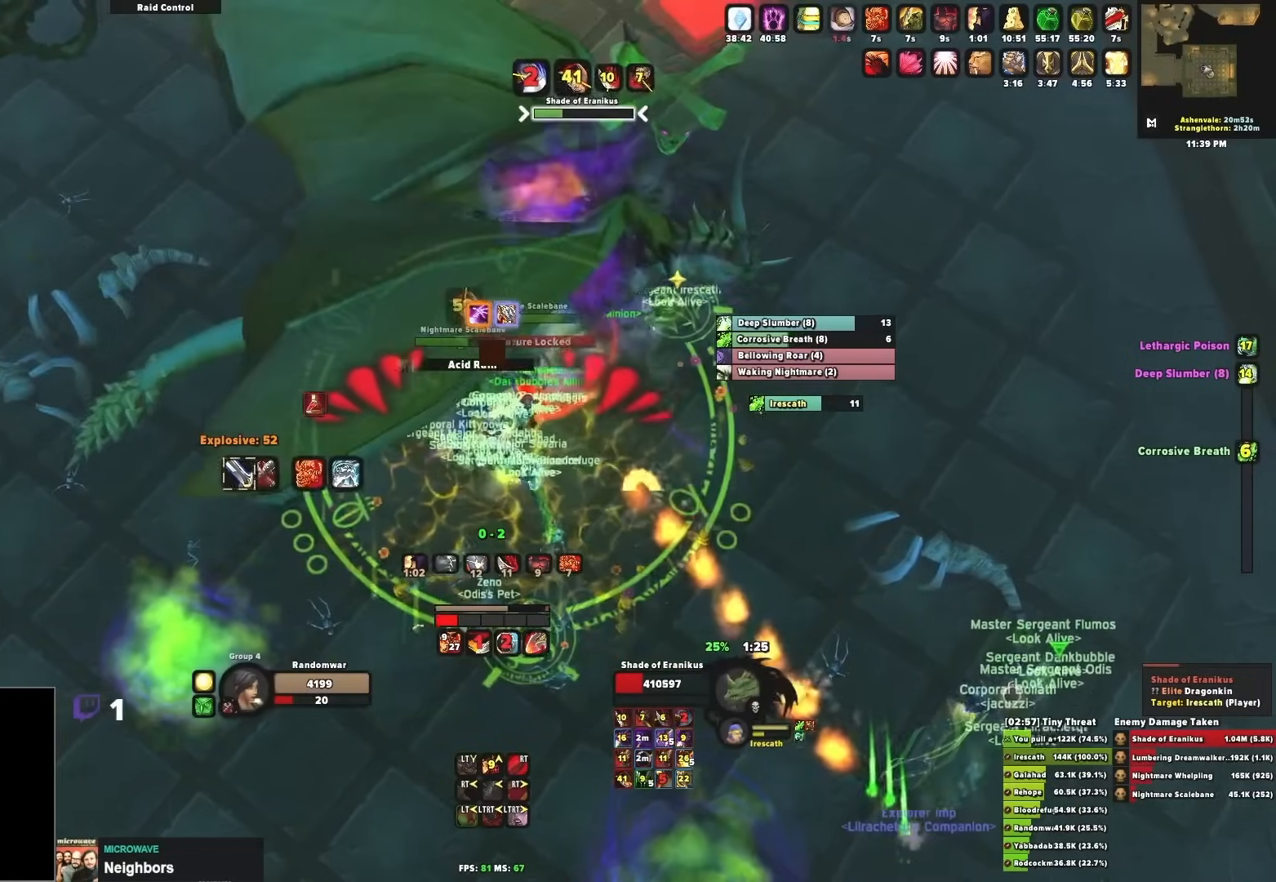
{"buttons": ["B", "L2"], "left_stick": "center", "right_stick": "center", "events": [[17, "B", "down"], [83, "B", "up"], [83, "left_stick", "up"], [167, "B", "down"], [167, "left_stick", "center"], [233, "B", "up"], [267, "left_stick", "right"], [333, "B", "down"], [383, "B", "up"], [417, "left_stick", "center"], [483, "B", "down"]]}
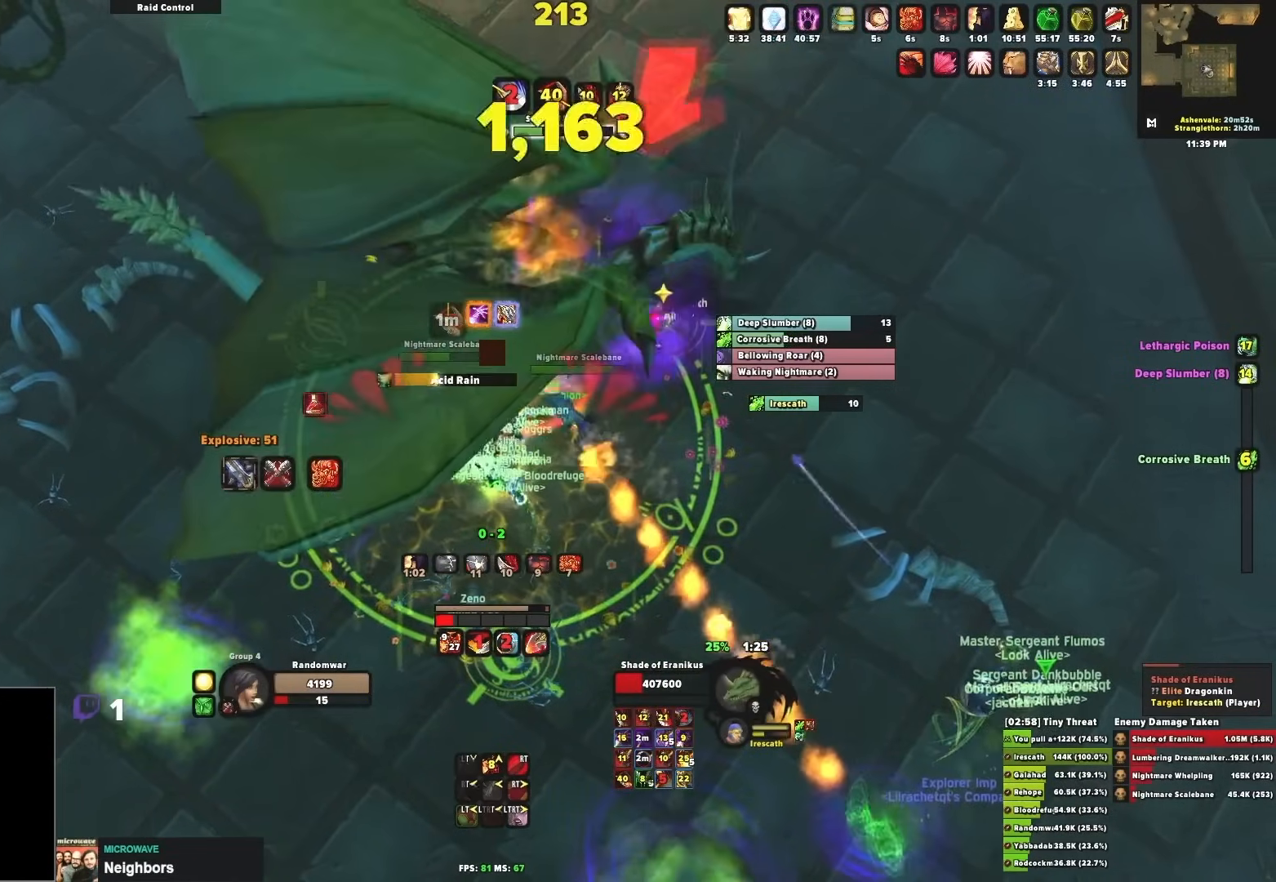
{"buttons": ["B"], "left_stick": "down", "right_stick": "center", "events": [[17, "left_stick", "up"], [67, "B", "up"], [100, "left_stick", "right"], [150, "B", "down"], [217, "B", "up"], [217, "left_stick", "up"], [267, "B", "down"], [300, "left_stick", "left"], [350, "B", "up"], [350, "left_stick", "down"], [433, "B", "down"], [483, "L2", "up"]]}
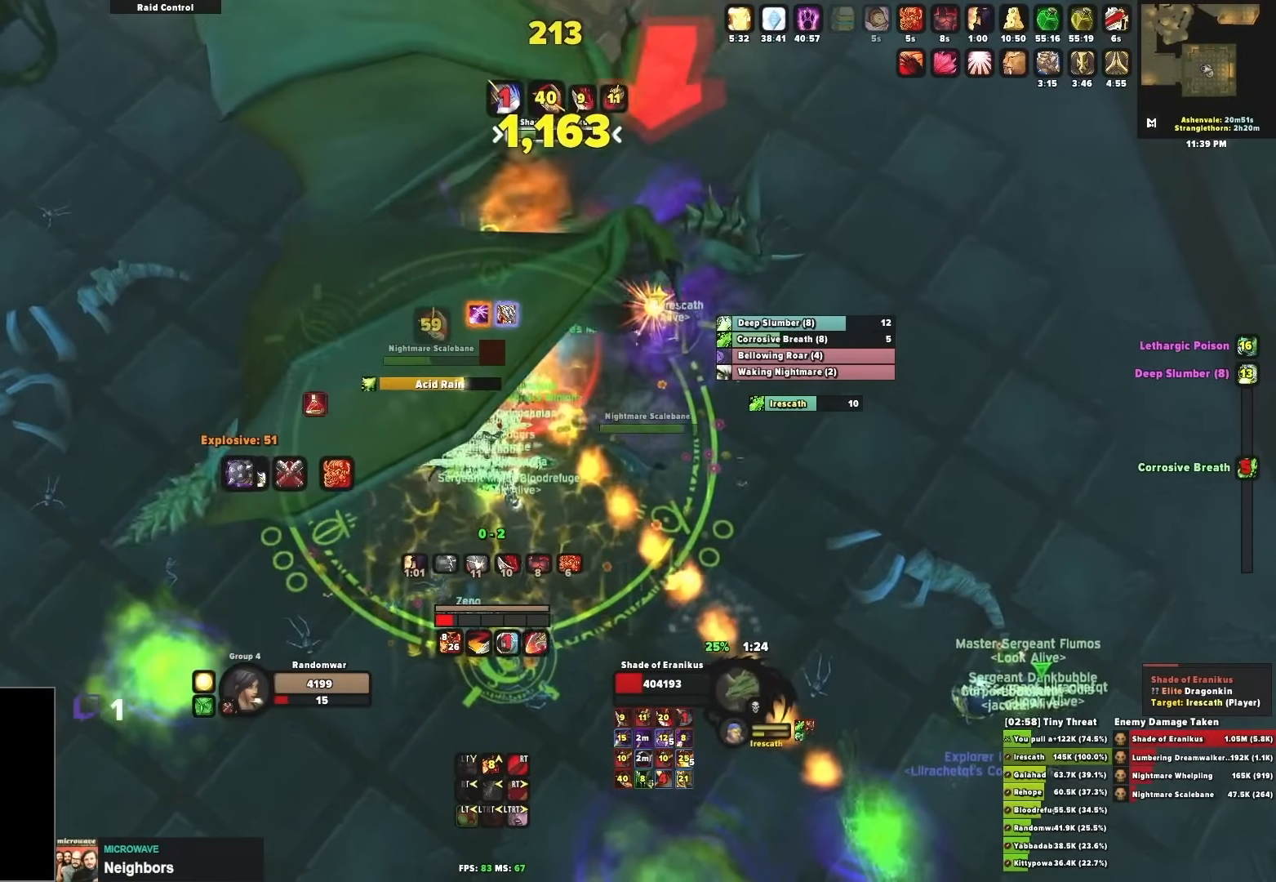
{"buttons": ["B"], "left_stick": "center", "right_stick": "center", "events": [[17, "B", "up"], [100, "B", "down"], [183, "B", "up"], [183, "left_stick", "right"], [267, "B", "down"], [267, "left_stick", "left"], [350, "B", "up"], [383, "left_stick", "center"], [417, "B", "down"]]}
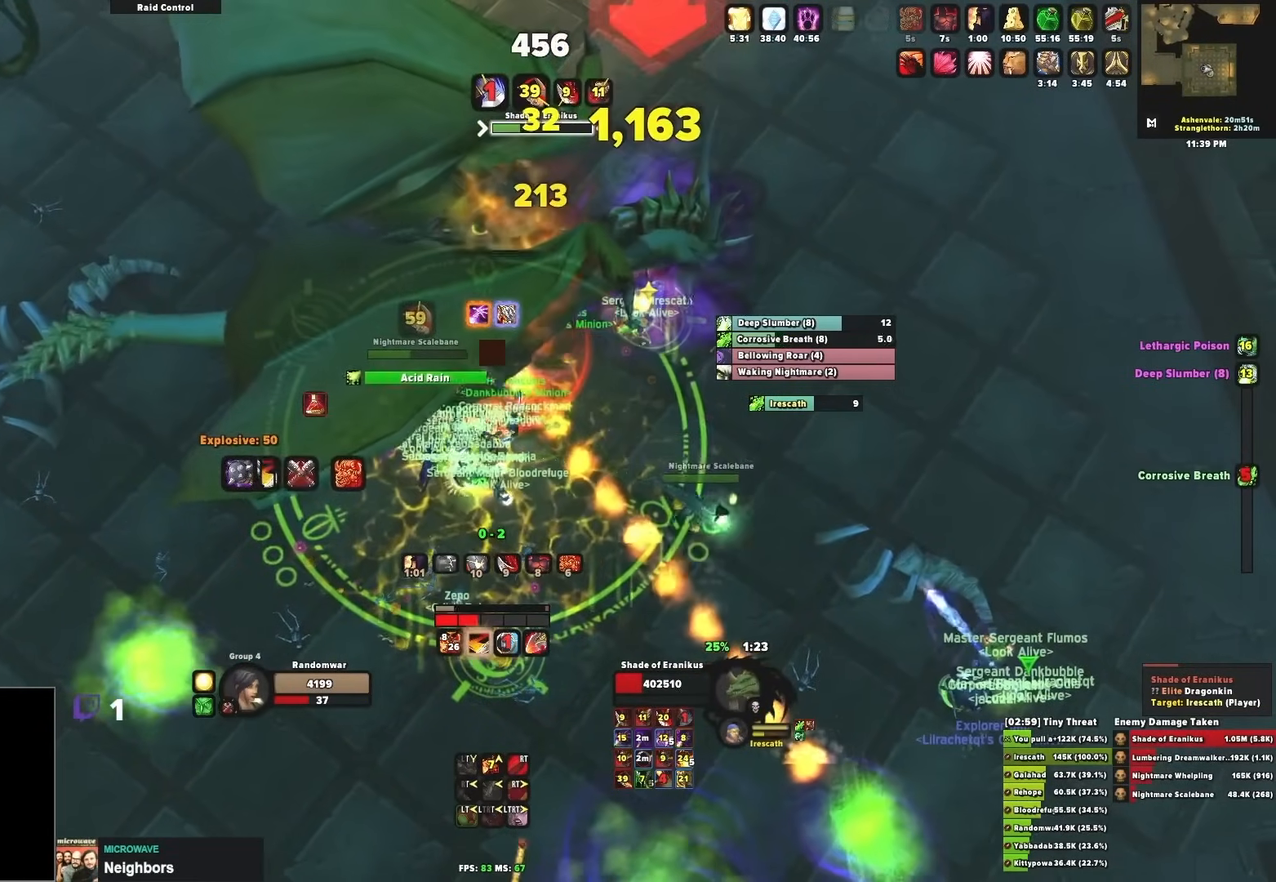
{"buttons": [], "left_stick": "center", "right_stick": "center", "events": [[17, "B", "up"], [67, "B", "down"], [150, "B", "up"], [233, "B", "down"], [333, "B", "up"], [350, "B", "down"], [483, "B", "up"]]}
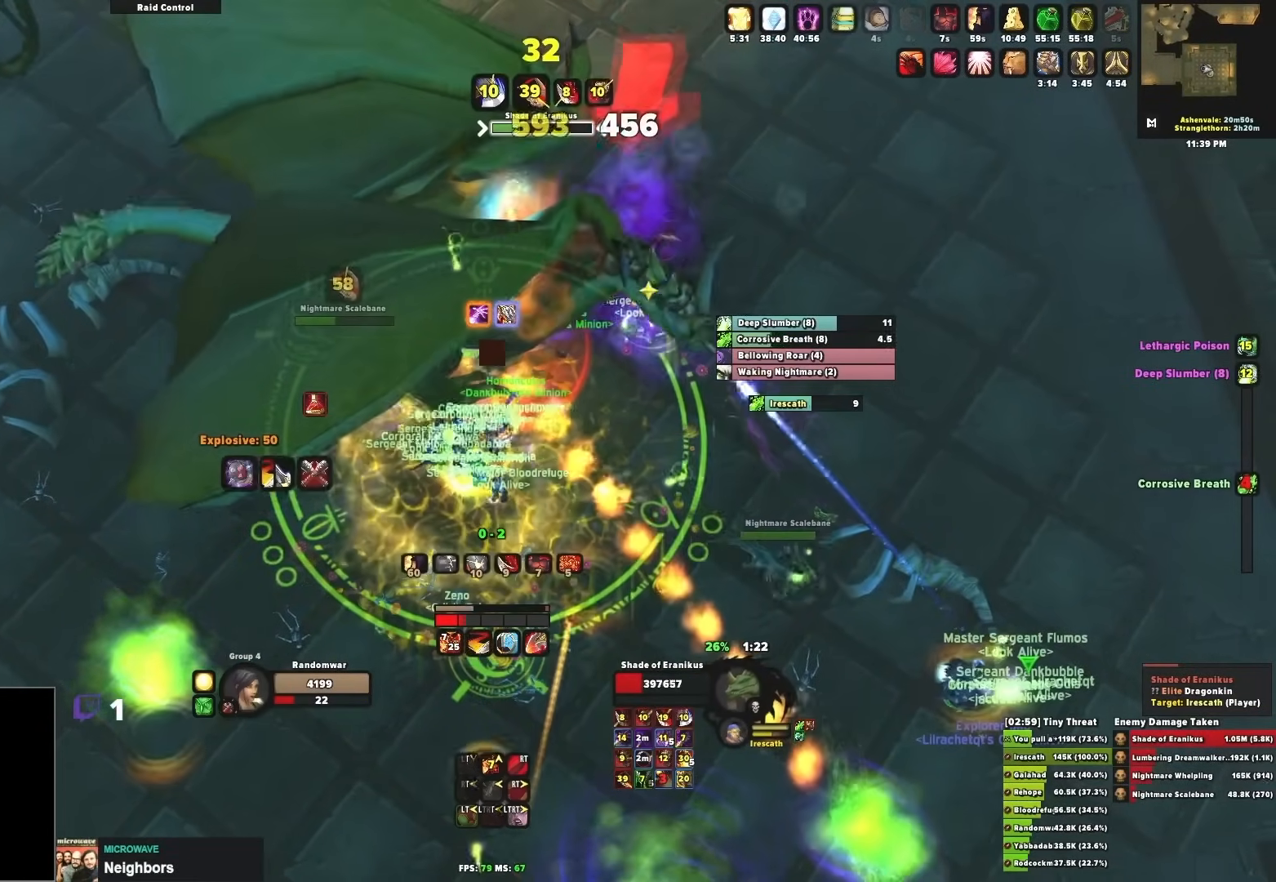
{"buttons": ["R2"], "left_stick": "left", "right_stick": "up-right", "events": [[17, "B", "down"], [133, "left_stick", "left"], [267, "B", "up"], [300, "left_stick", "center"], [350, "left_stick", "right"], [417, "left_stick", "center"], [467, "left_stick", "left"], [467, "right_stick", "up-right"], [483, "R2", "down"]]}
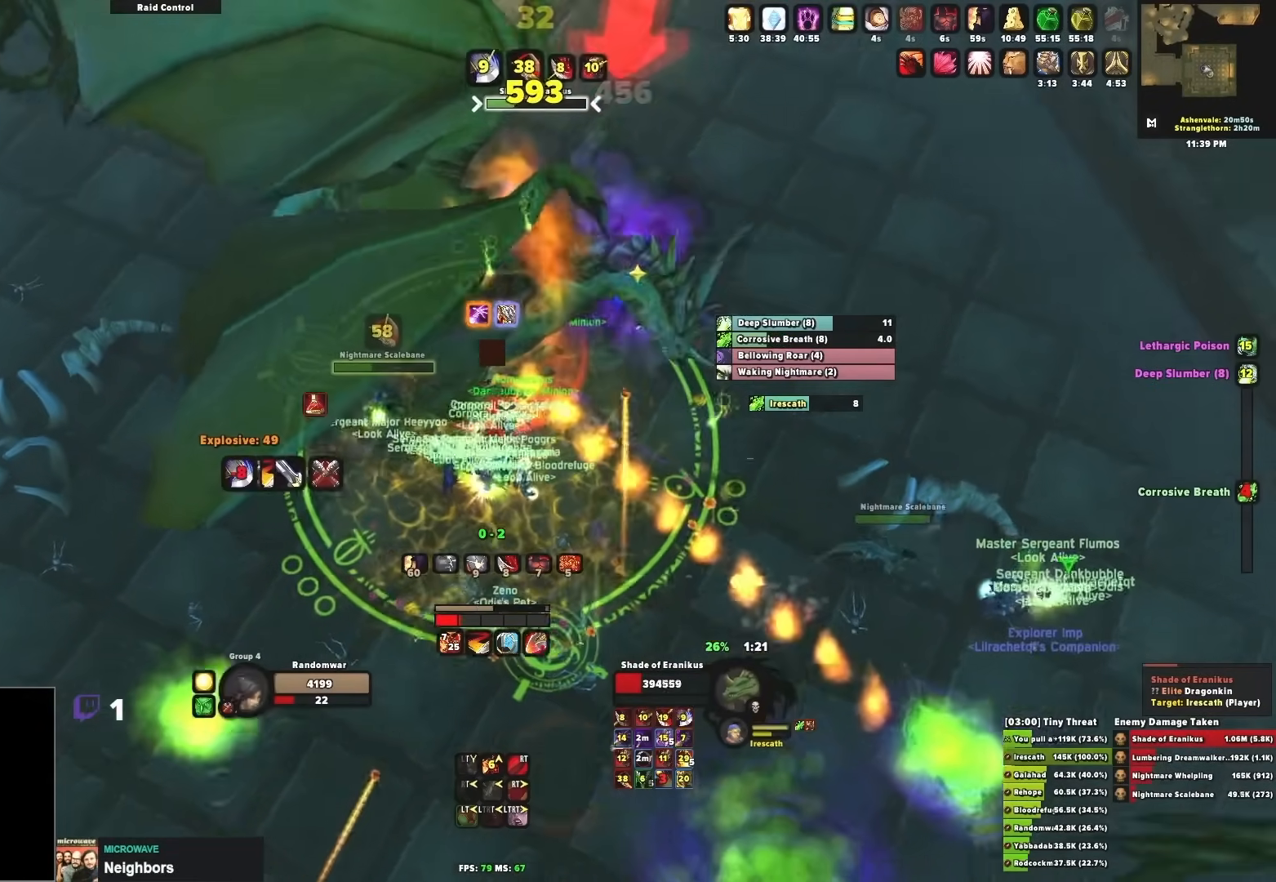
{"buttons": [], "left_stick": "left", "right_stick": "center", "events": [[83, "right_stick", "center"], [100, "R2", "up"], [100, "left_stick", "center"], [183, "R2", "down"], [183, "left_stick", "down-right"], [300, "R2", "up"], [350, "R2", "down"], [383, "left_stick", "center"], [467, "left_stick", "left"], [500, "R2", "up"]]}
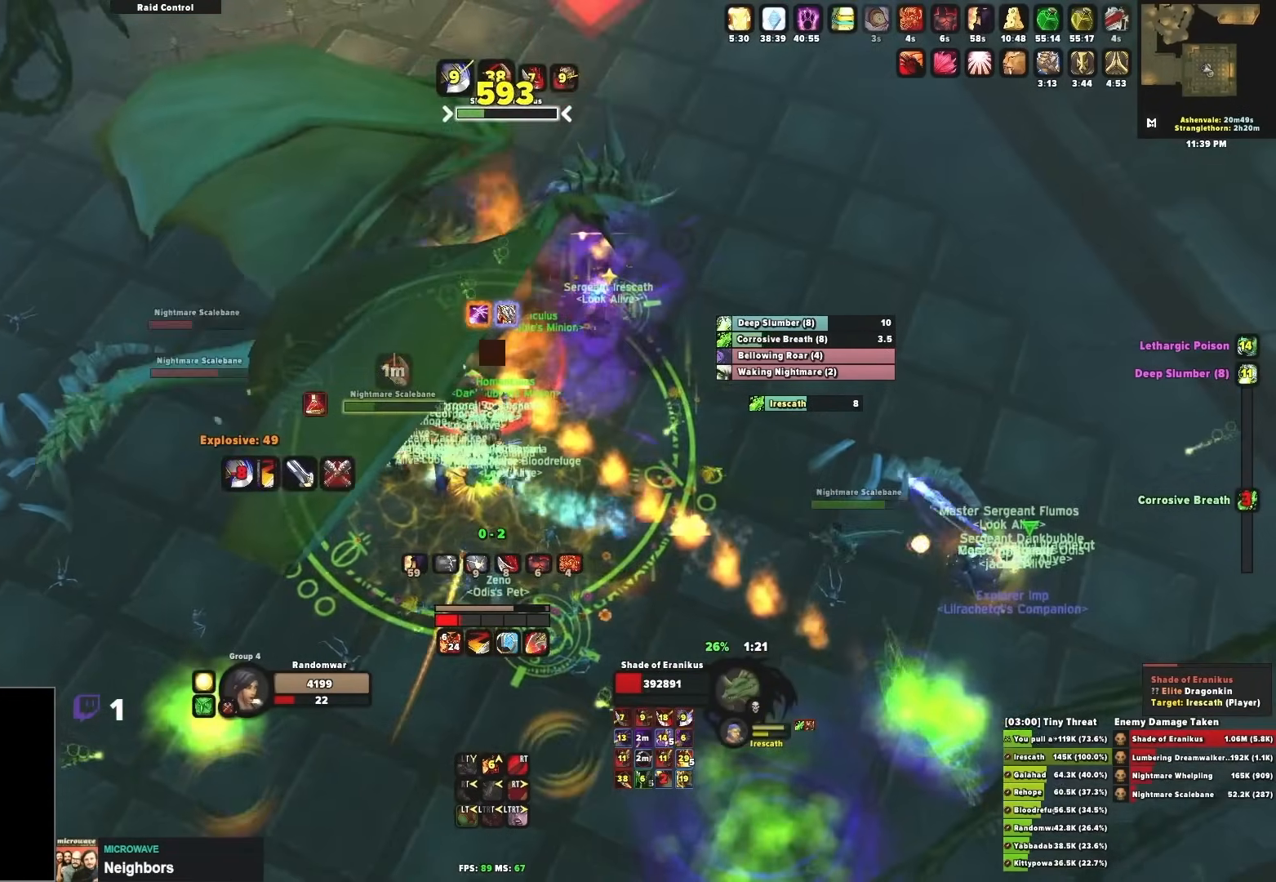
{"buttons": ["R2"], "left_stick": "left", "right_stick": "center", "events": [[50, "R2", "down"], [50, "left_stick", "up-left"], [183, "R2", "up"], [183, "left_stick", "center"], [233, "R2", "down"], [233, "left_stick", "right"], [350, "R2", "up"], [350, "left_stick", "center"], [417, "R2", "down"], [417, "left_stick", "left"]]}
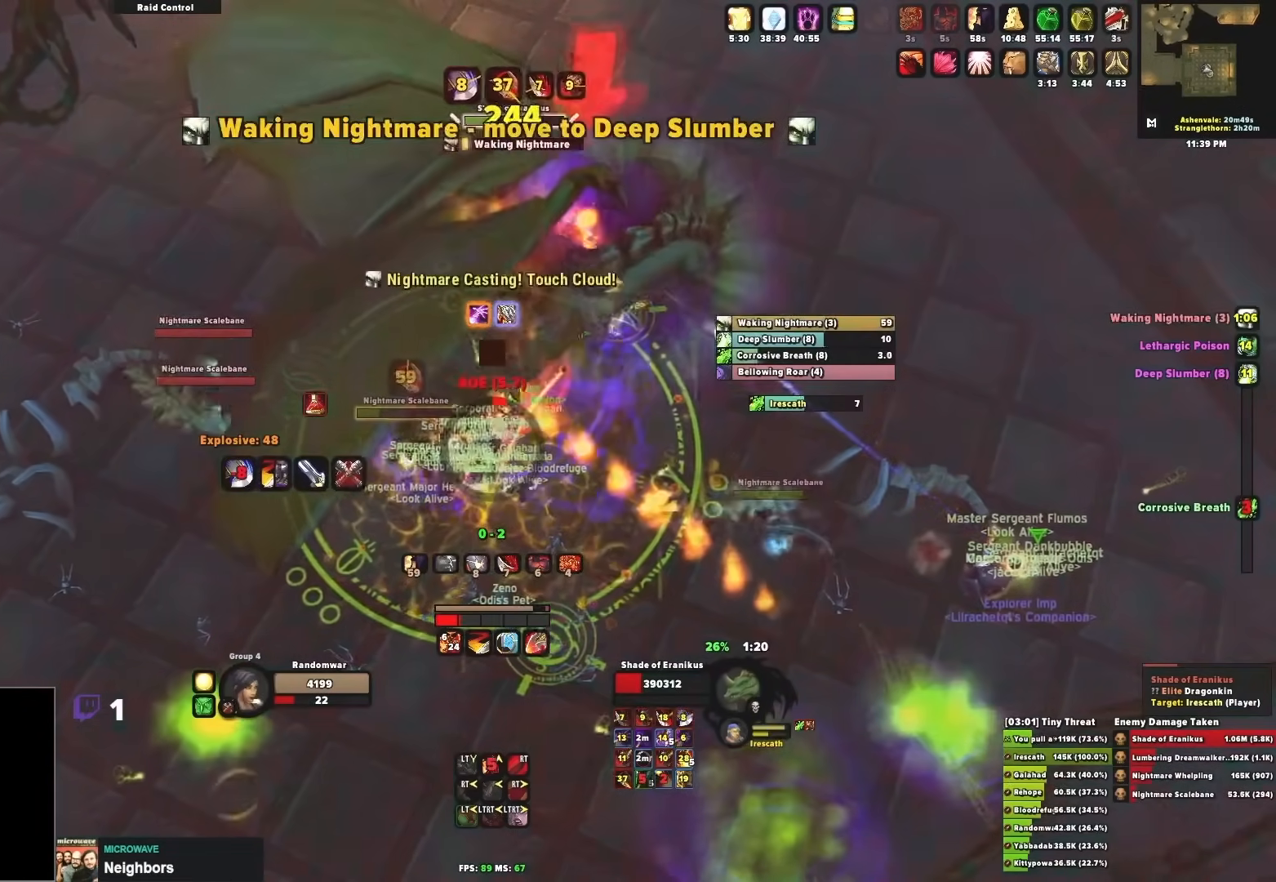
{"buttons": ["R2"], "left_stick": "down-left", "right_stick": "center", "events": [[17, "R2", "up"], [17, "left_stick", "center"], [100, "R2", "down"], [100, "left_stick", "right"], [183, "R2", "up"], [267, "R2", "down"], [333, "left_stick", "left"], [350, "R2", "up"], [400, "left_stick", "down-left"], [417, "R2", "down"]]}
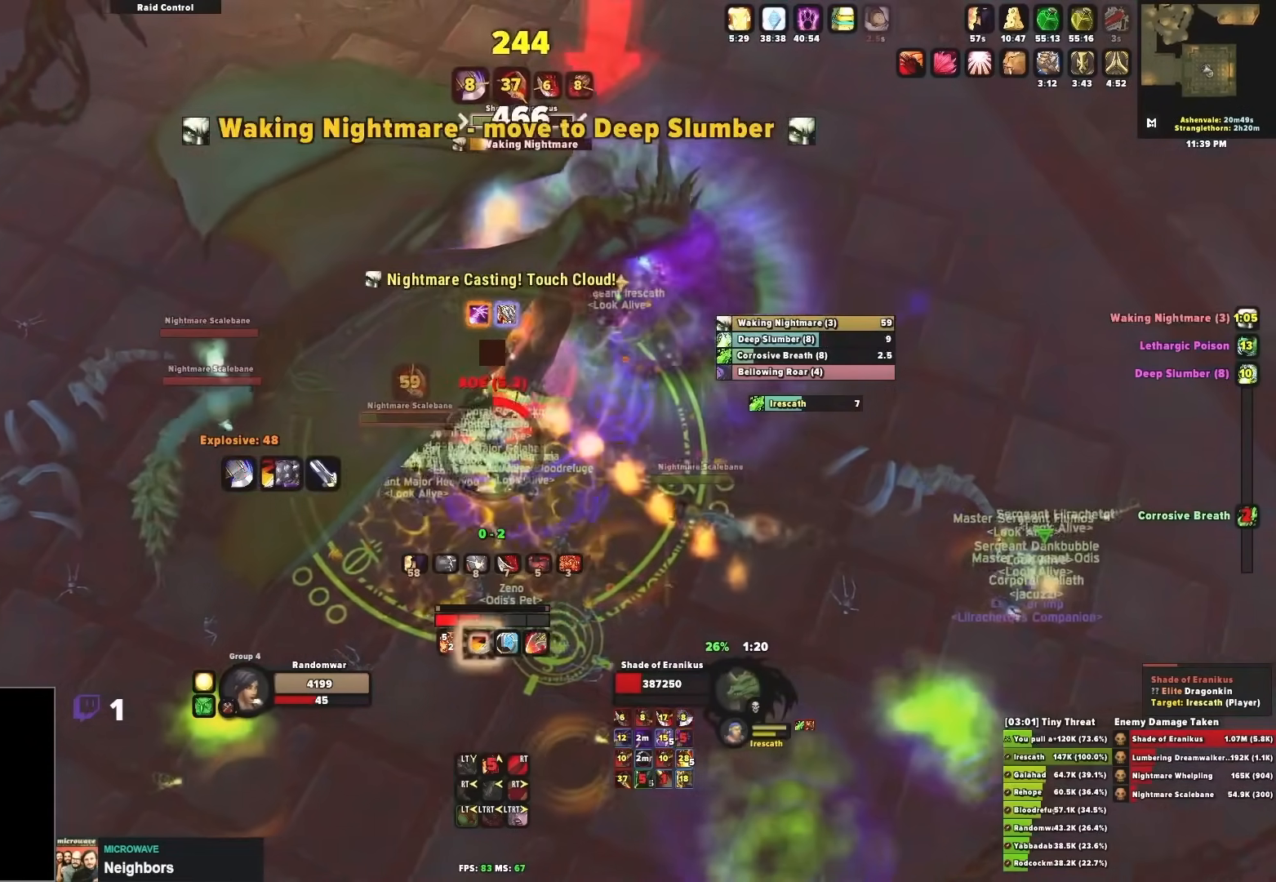
{"buttons": [], "left_stick": "right", "right_stick": "up-right", "events": [[67, "R2", "up"], [100, "R2", "down"], [183, "left_stick", "center"], [267, "left_stick", "down-right"], [317, "right_stick", "up-right"], [433, "R2", "up"], [467, "left_stick", "right"]]}
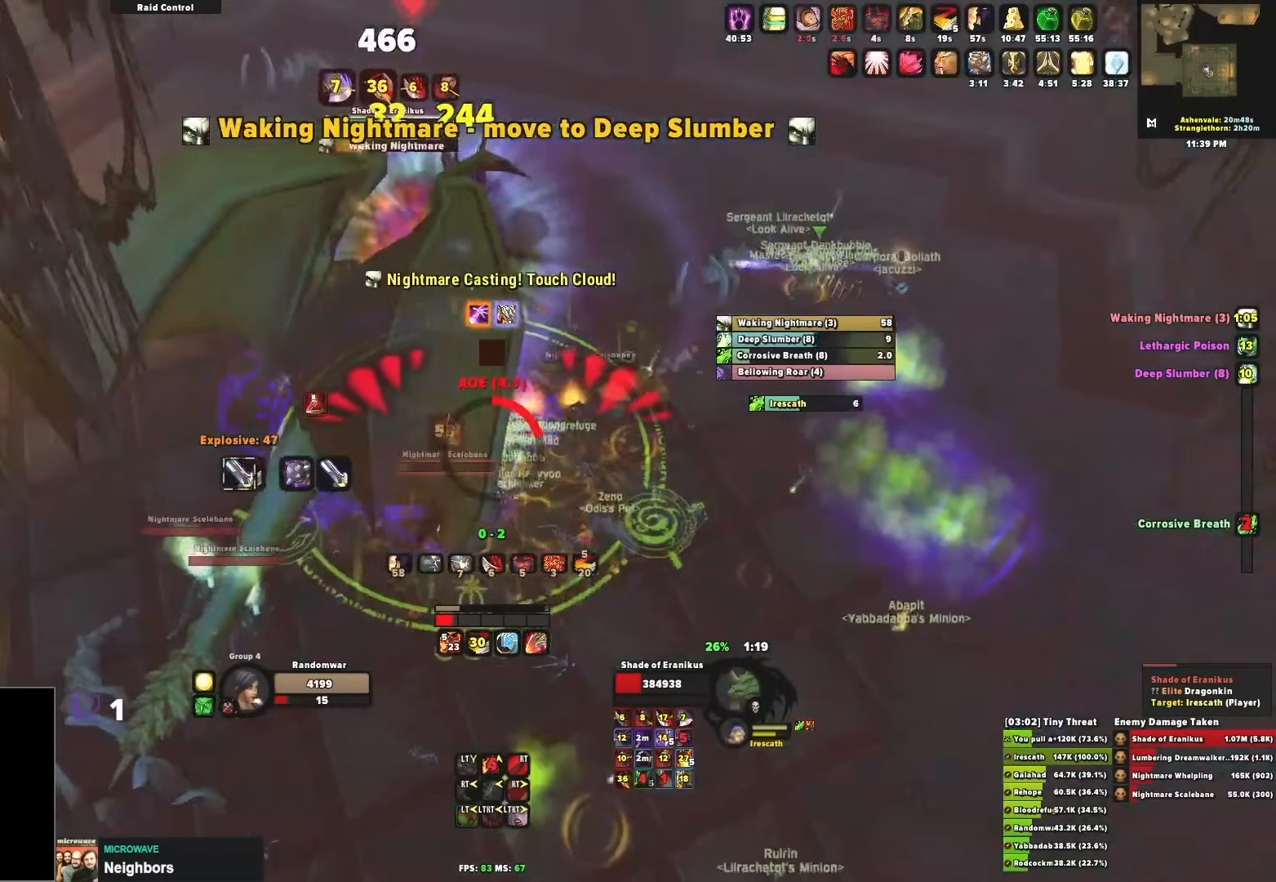
{"buttons": [], "left_stick": "right", "right_stick": "center", "events": [[17, "right_stick", "center"]]}
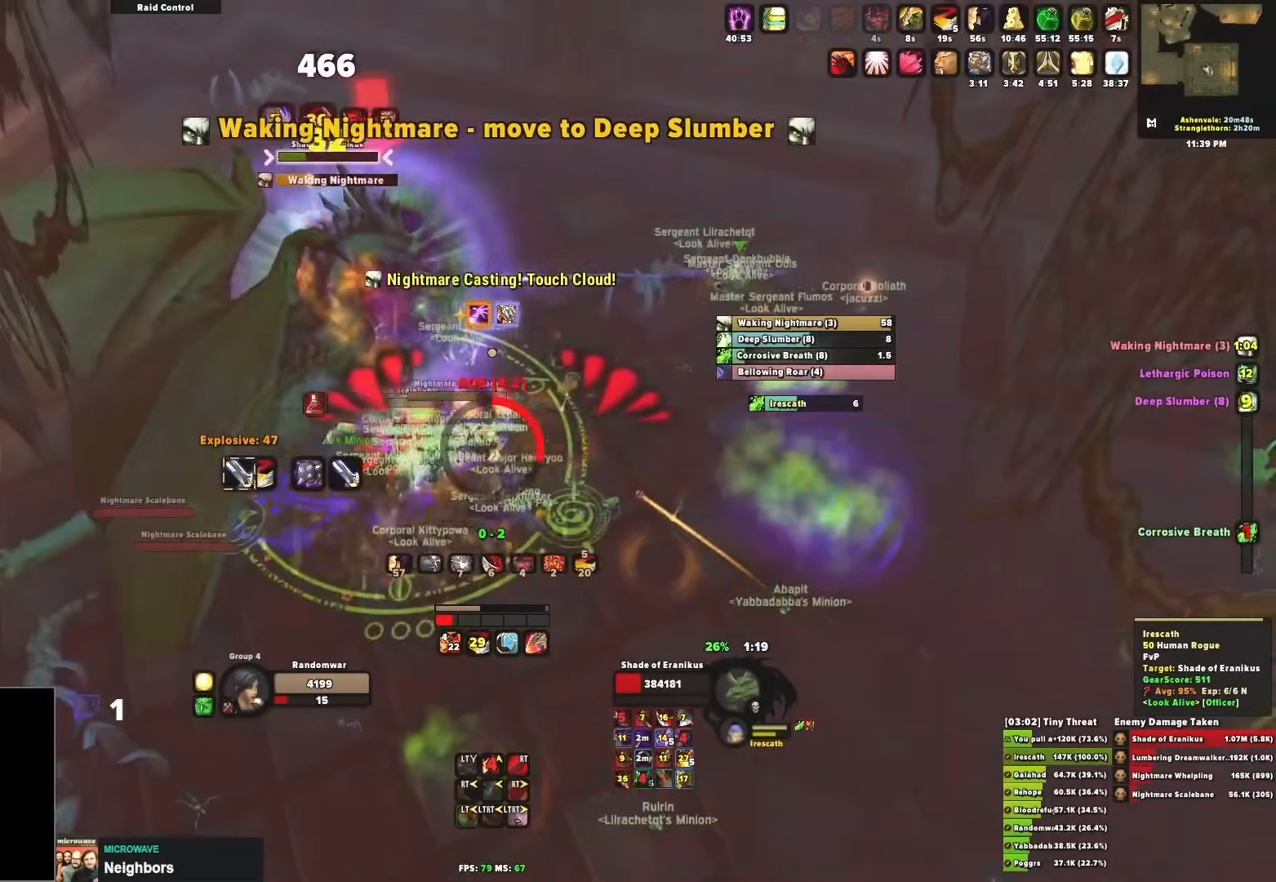
{"buttons": [], "left_stick": "right", "right_stick": "center", "events": [[50, "right_stick", "right"], [133, "right_stick", "center"]]}
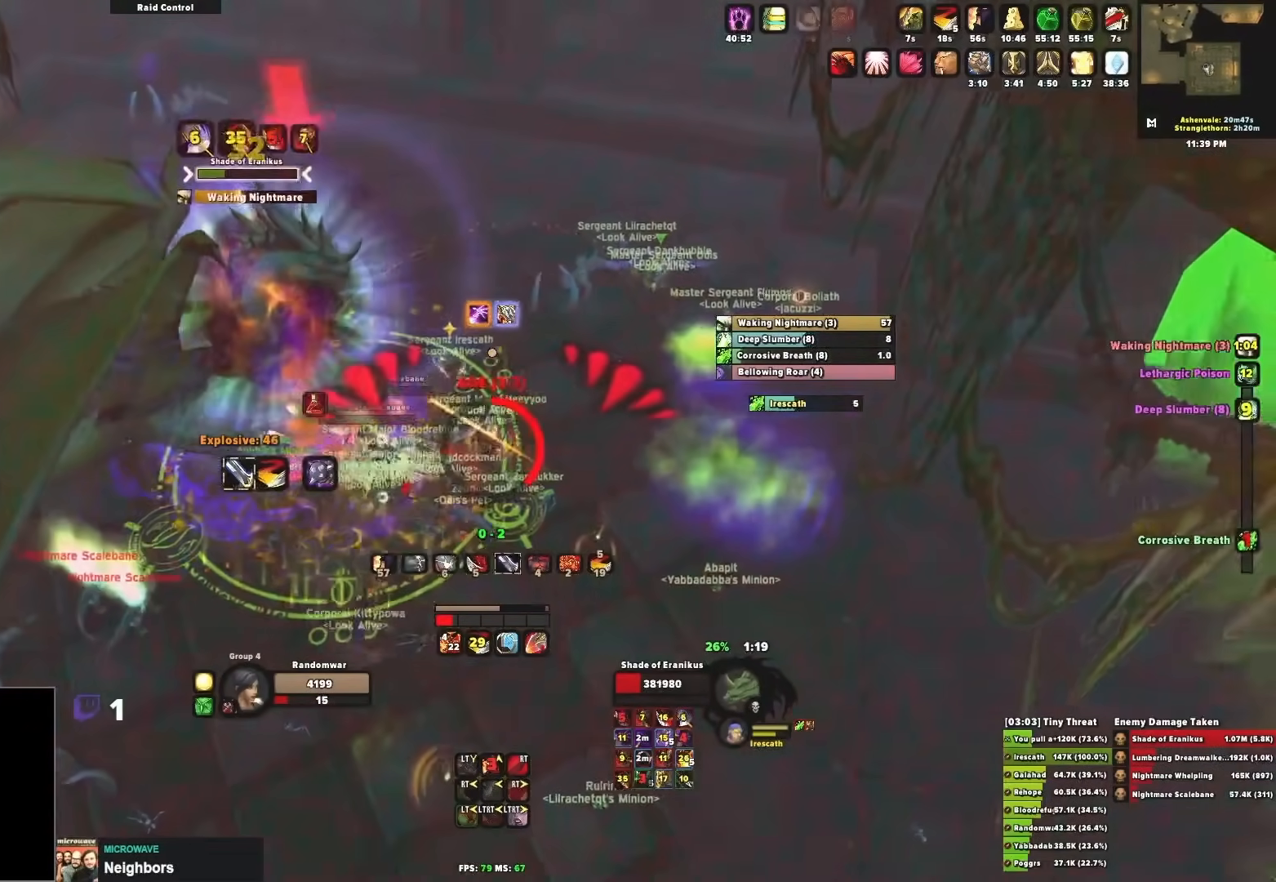
{"buttons": [], "left_stick": "right", "right_stick": "center", "events": [[350, "right_stick", "right"], [500, "right_stick", "center"]]}
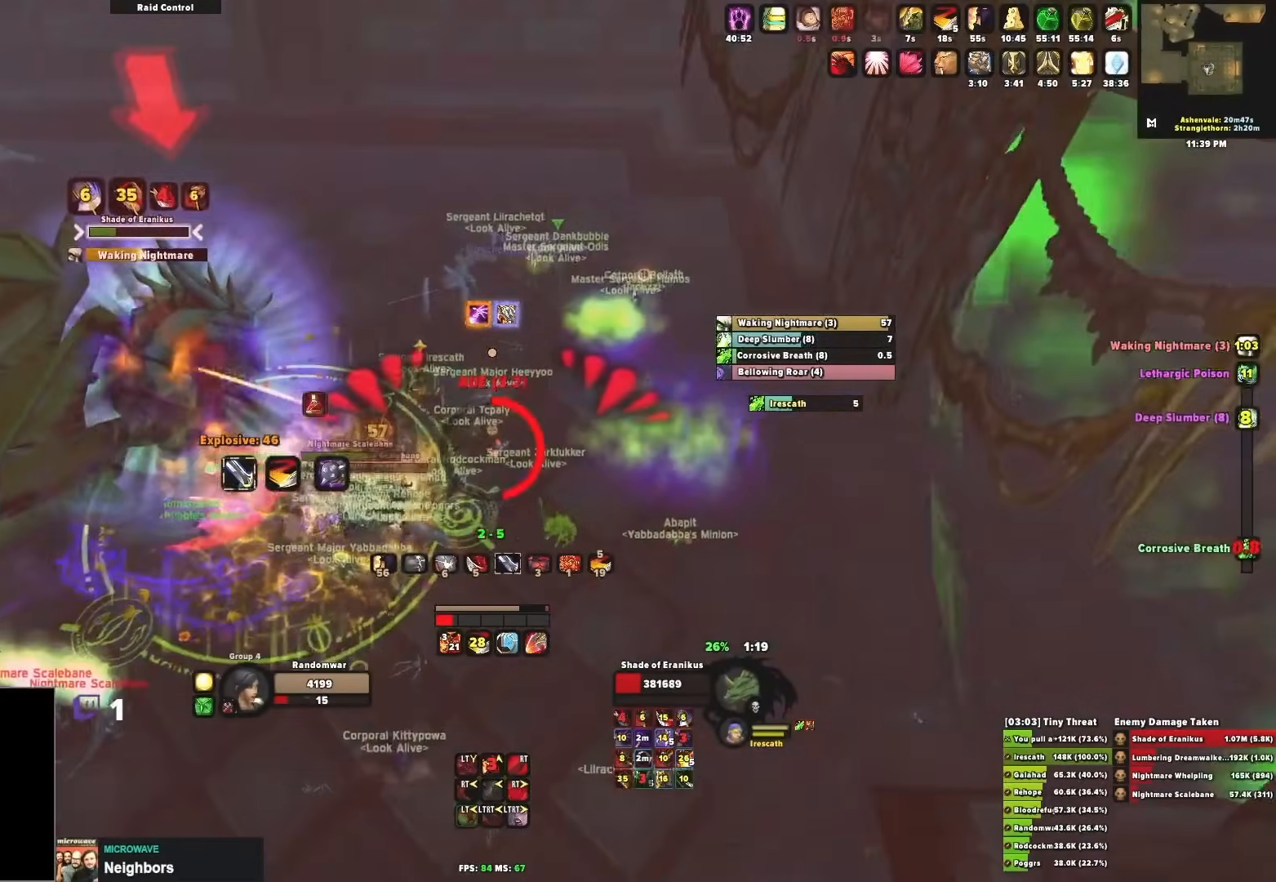
{"buttons": [], "left_stick": "right", "right_stick": "center", "events": []}